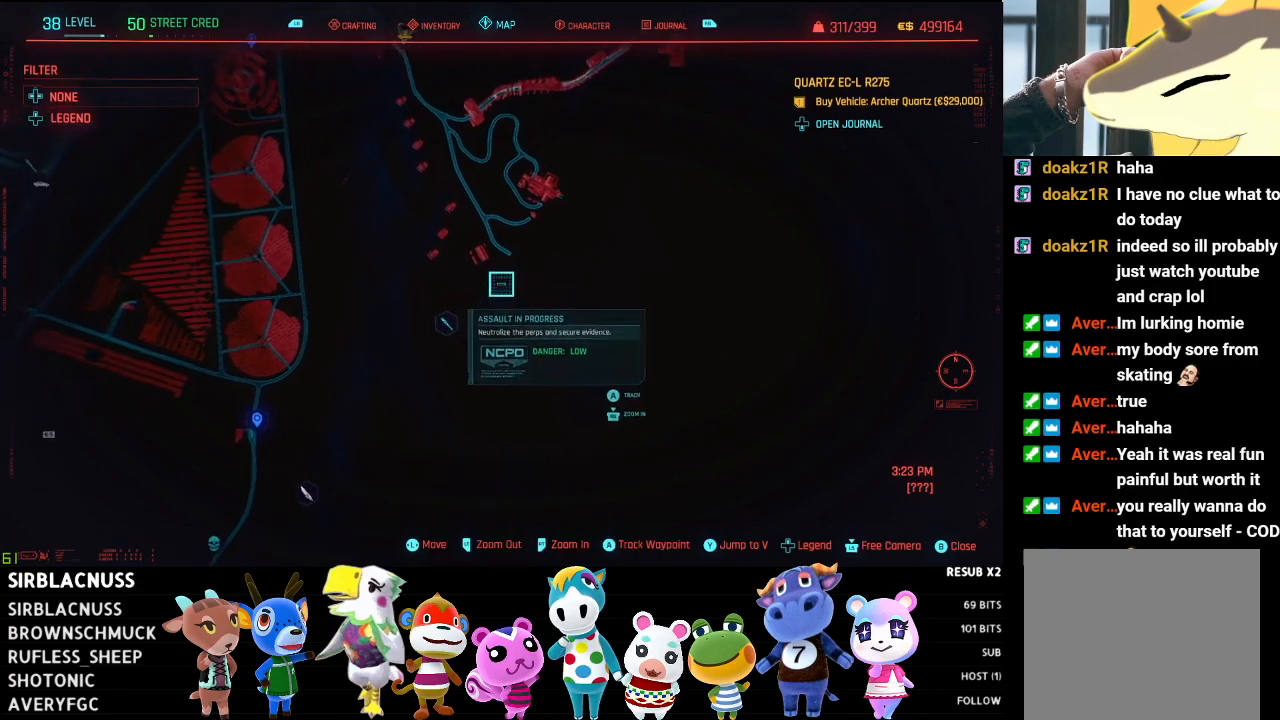
Gameplay with a controller (Xbox layout); each line is a JSON object with the inputs held at the frame after it. "events" lists button and stick changes between this image and that frame as [ms after this image, input, new state], when the widget could be followed in between.
{"buttons": [], "left_stick": "up-right", "right_stick": "center", "events": [[250, "L2", "up"]]}
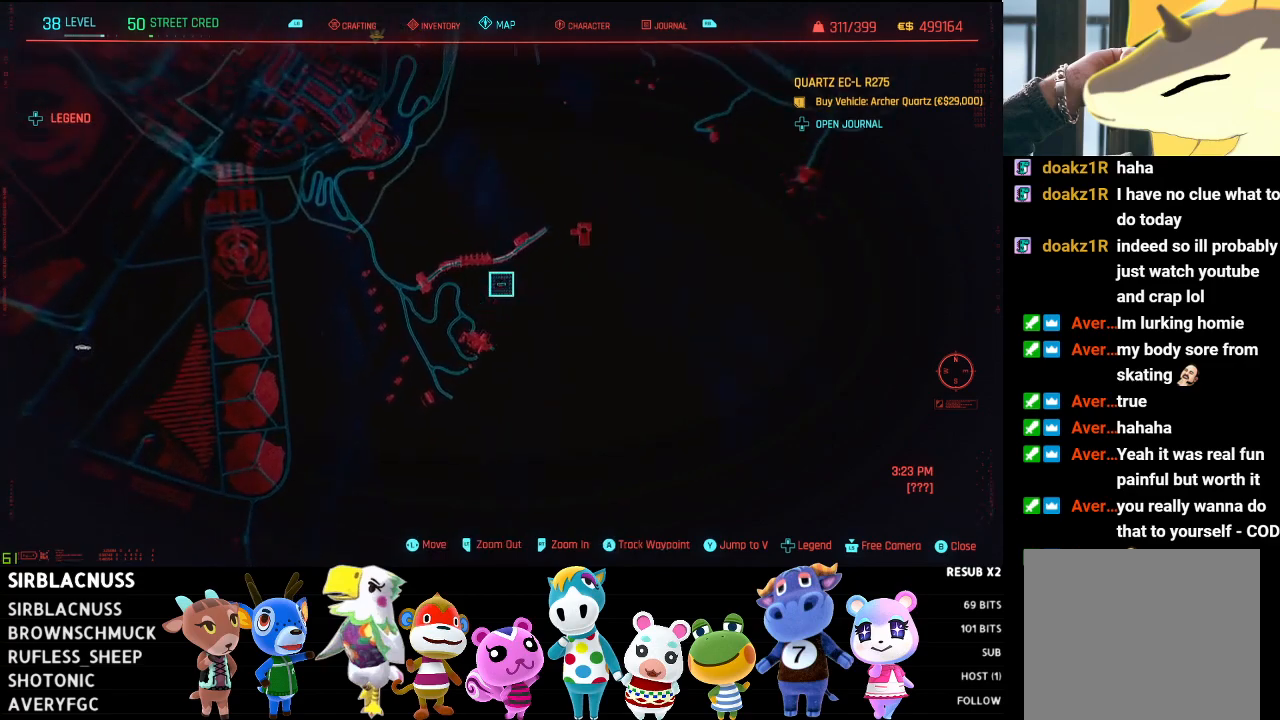
{"buttons": [], "left_stick": "up-left", "right_stick": "center", "events": [[233, "left_stick", "up-left"]]}
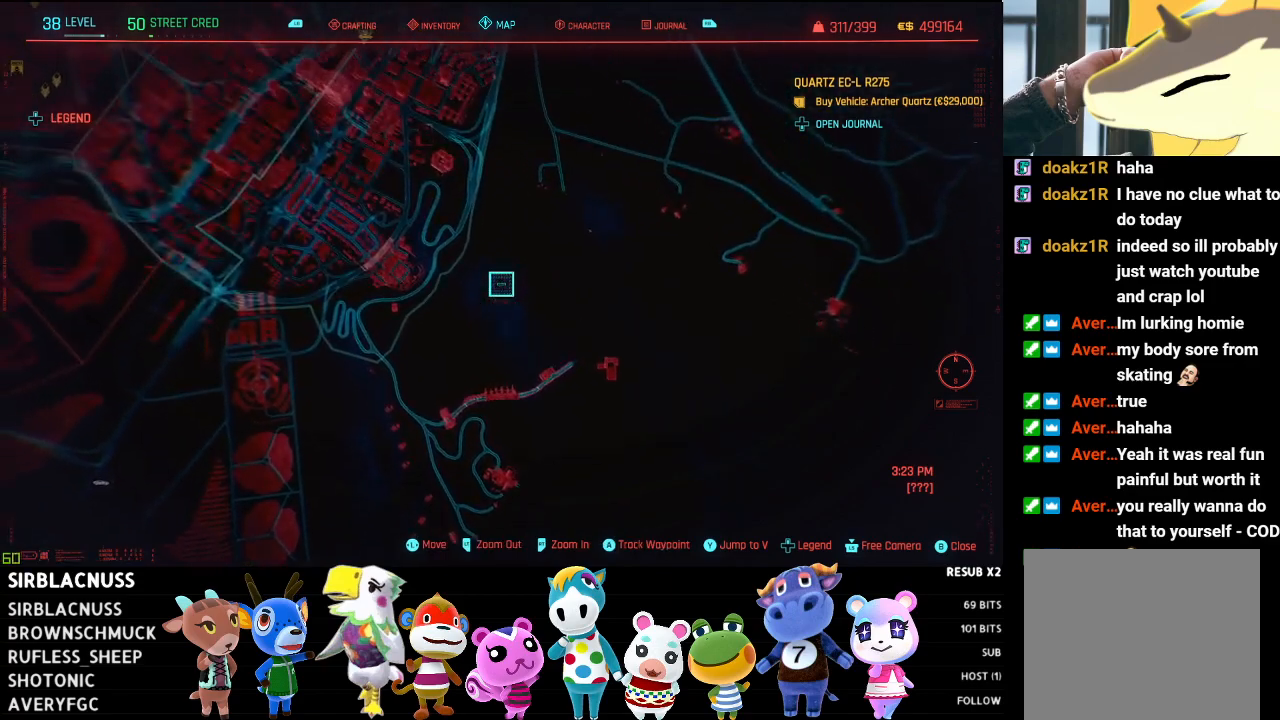
{"buttons": [], "left_stick": "center", "right_stick": "center", "events": [[167, "left_stick", "down-left"], [300, "left_stick", "center"]]}
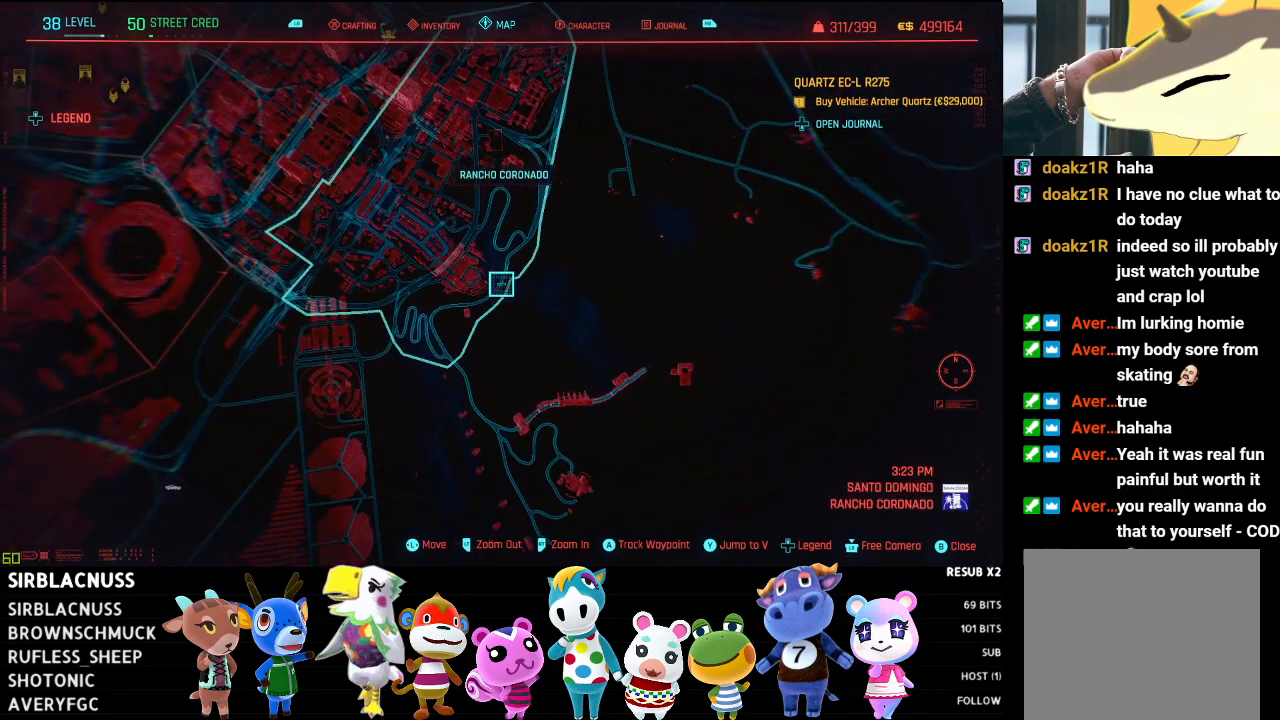
{"buttons": [], "left_stick": "center", "right_stick": "center", "events": [[217, "R2", "down"], [433, "R2", "up"]]}
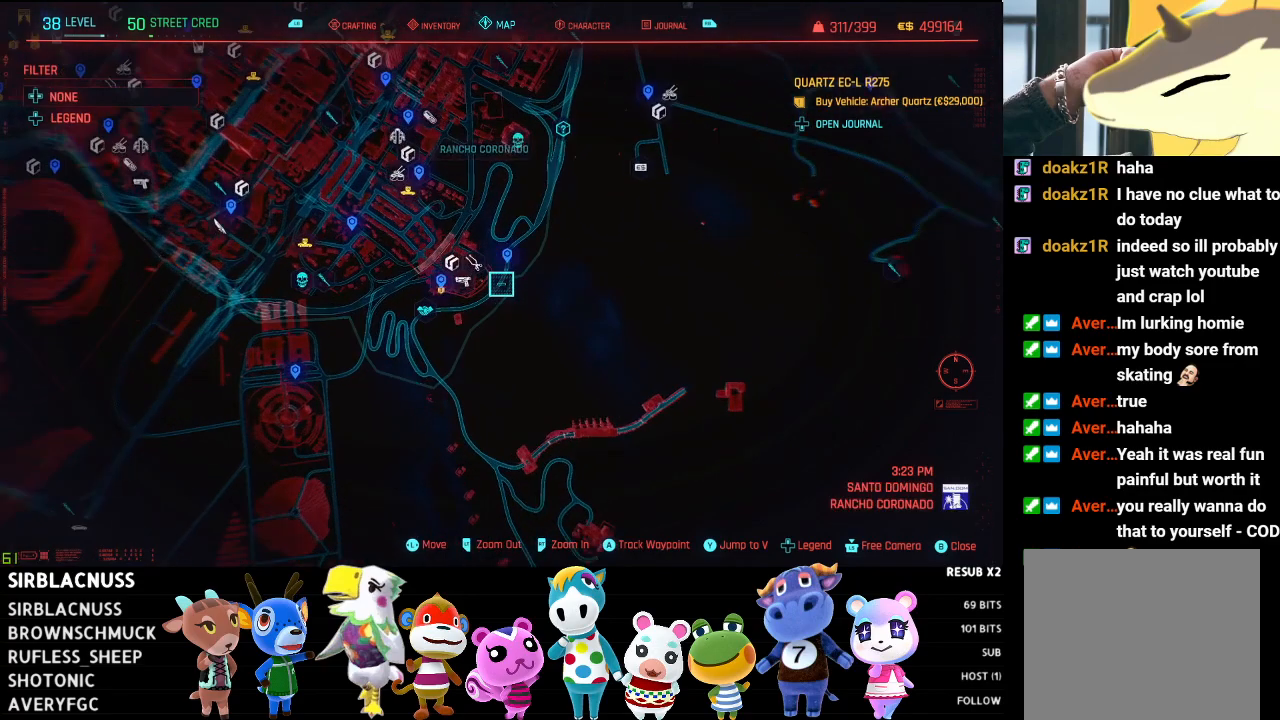
{"buttons": [], "left_stick": "center", "right_stick": "center", "events": []}
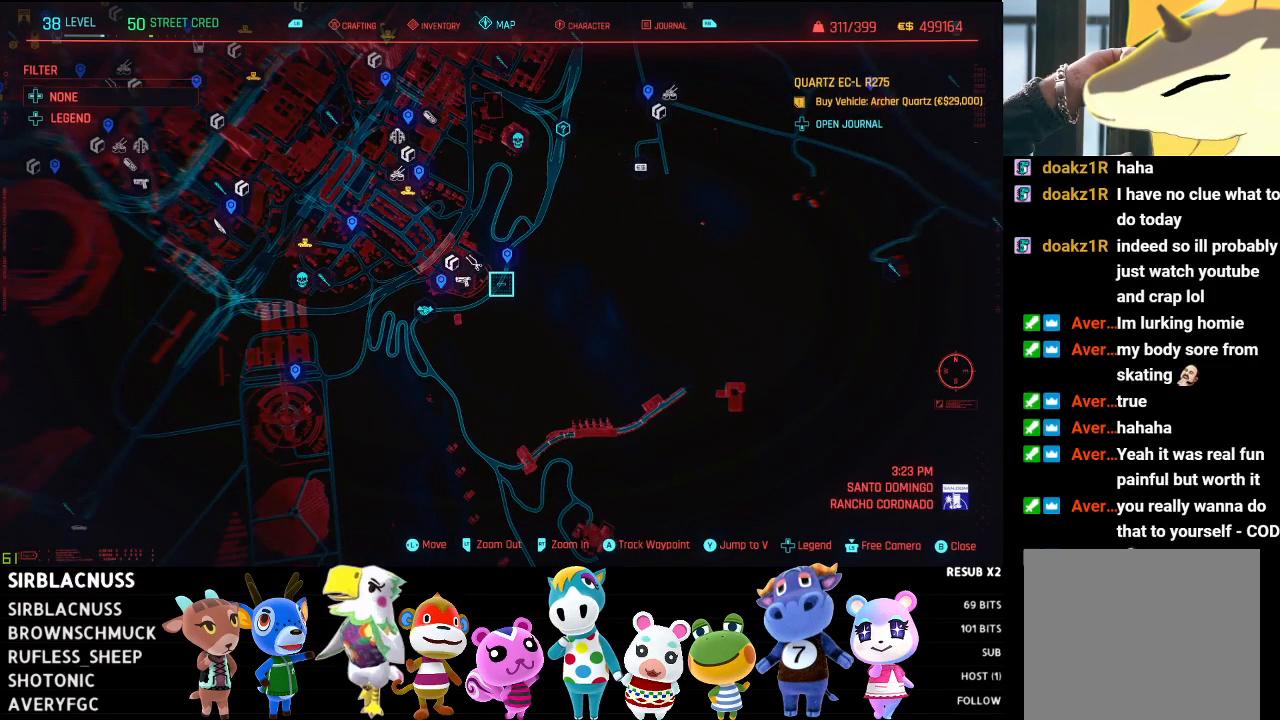
{"buttons": [], "left_stick": "center", "right_stick": "center", "events": []}
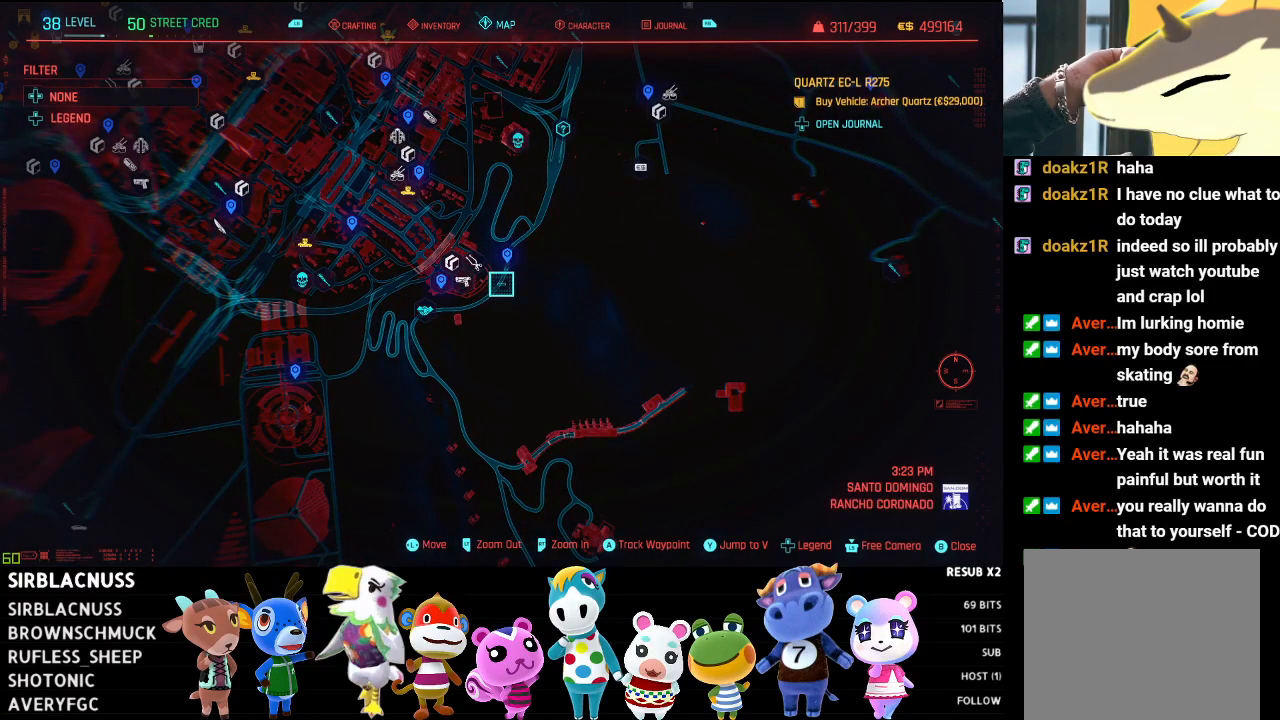
{"buttons": ["R2"], "left_stick": "center", "right_stick": "center", "events": [[50, "left_stick", "left"], [183, "left_stick", "up-left"], [400, "left_stick", "center"], [483, "R2", "down"]]}
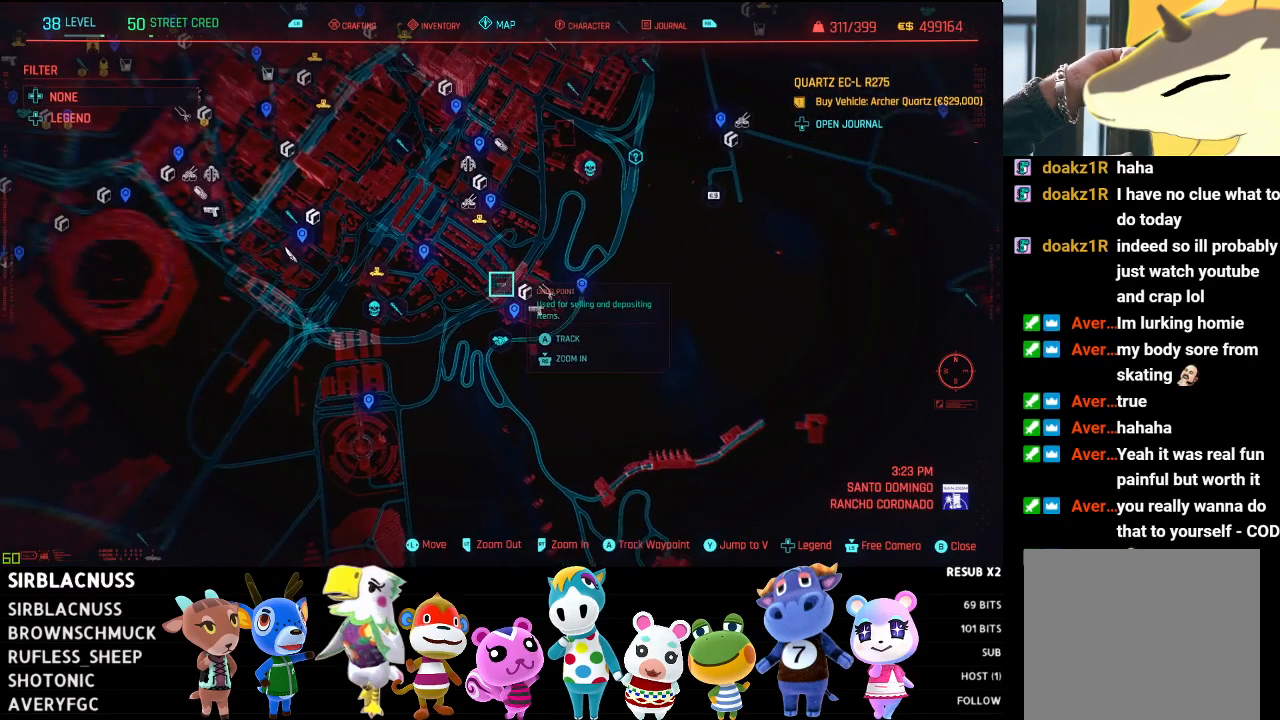
{"buttons": [], "left_stick": "up-left", "right_stick": "center", "events": [[250, "R2", "up"], [283, "left_stick", "up-left"]]}
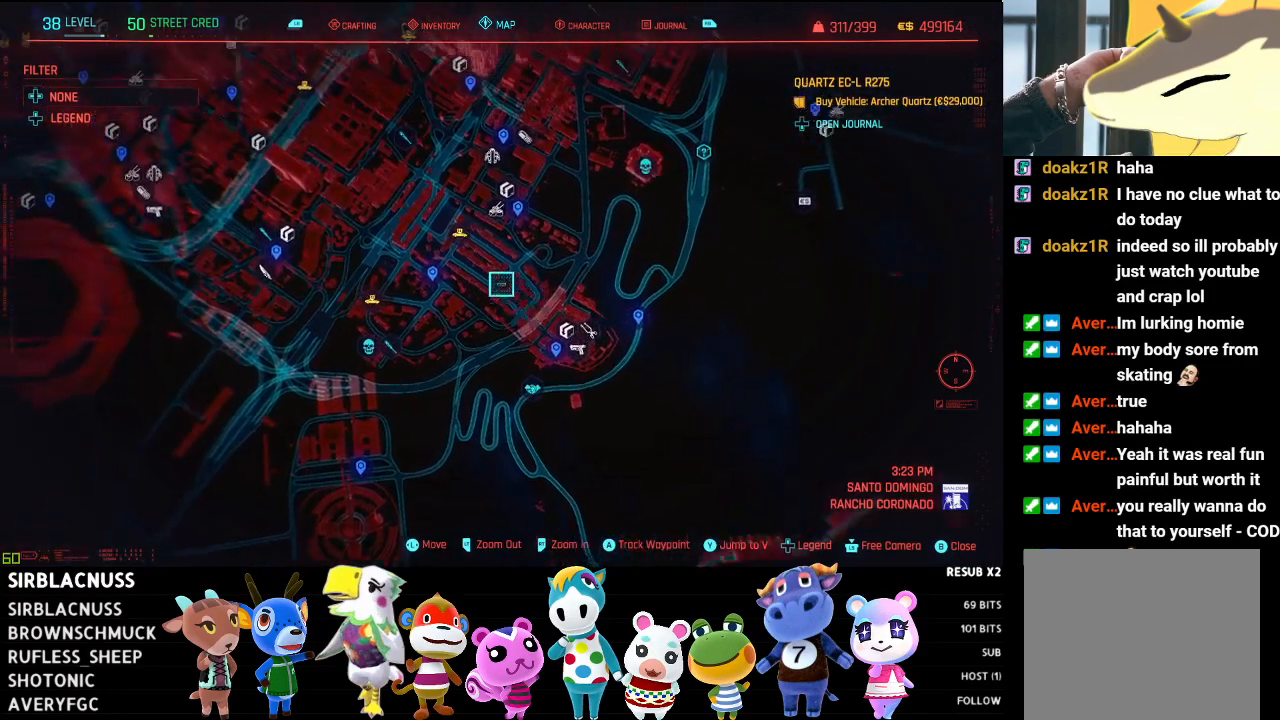
{"buttons": [], "left_stick": "up-left", "right_stick": "center", "events": []}
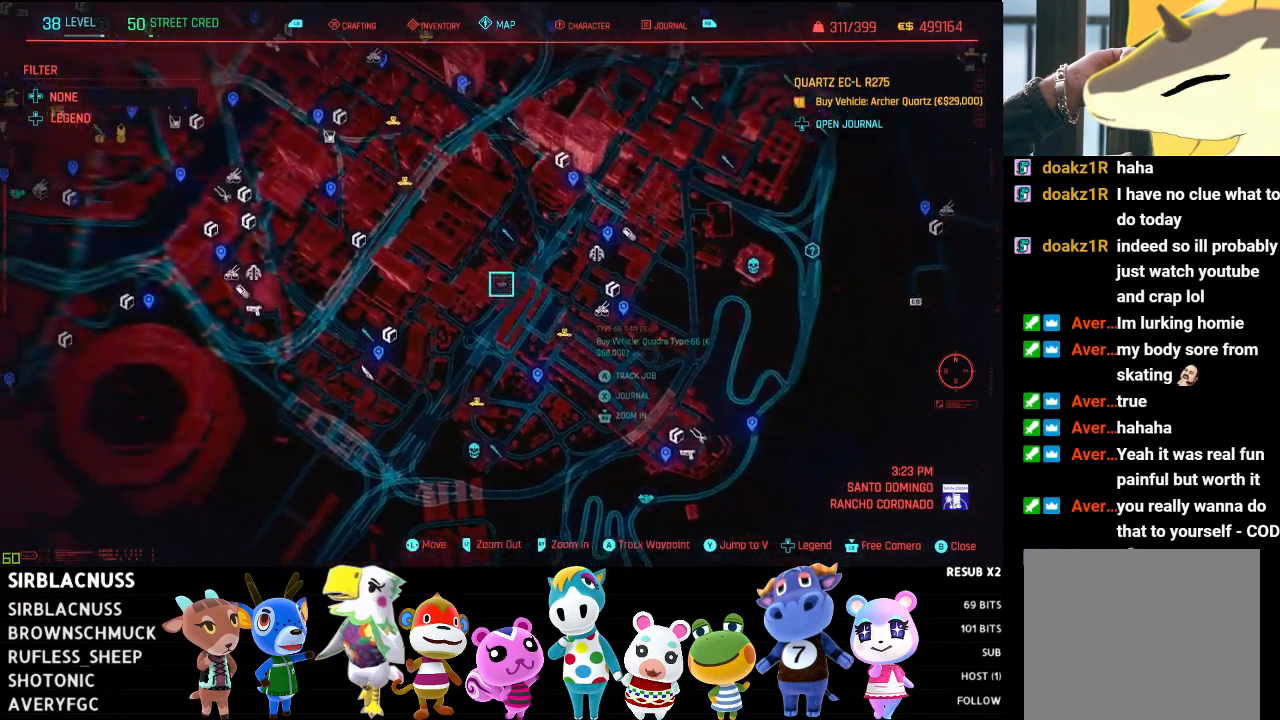
{"buttons": [], "left_stick": "up", "right_stick": "center", "events": [[250, "left_stick", "up"]]}
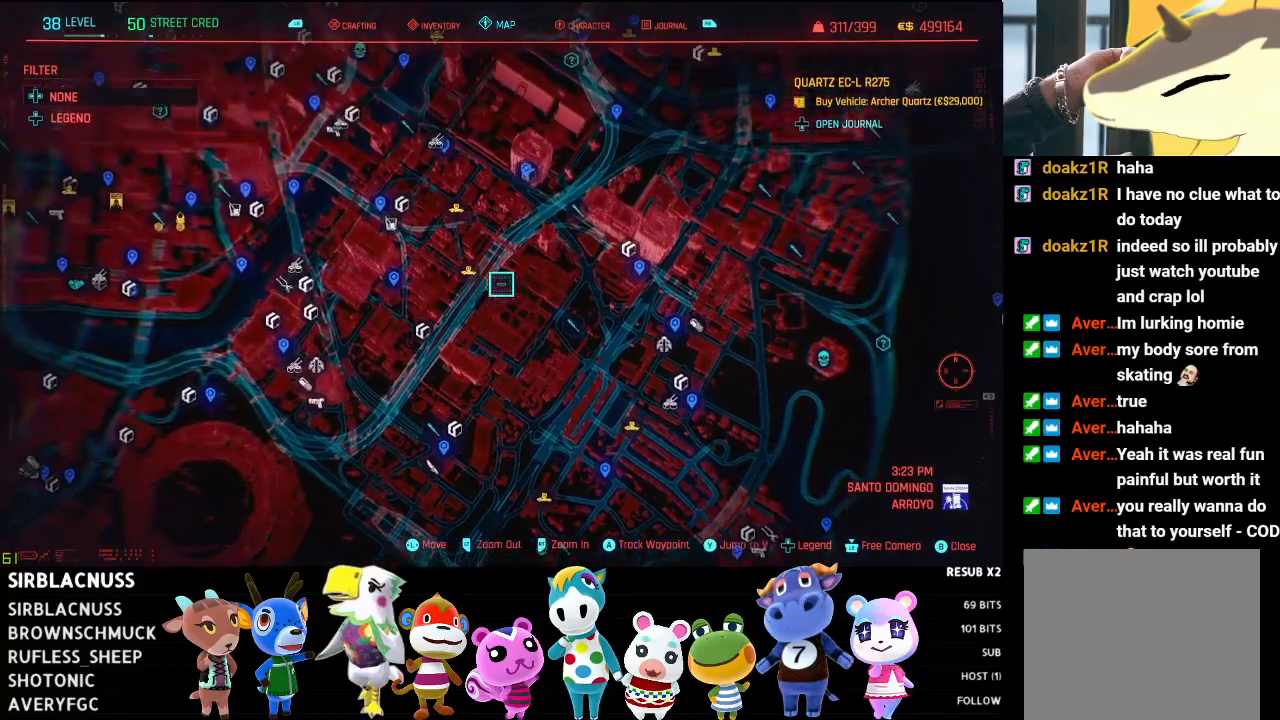
{"buttons": [], "left_stick": "up", "right_stick": "center", "events": []}
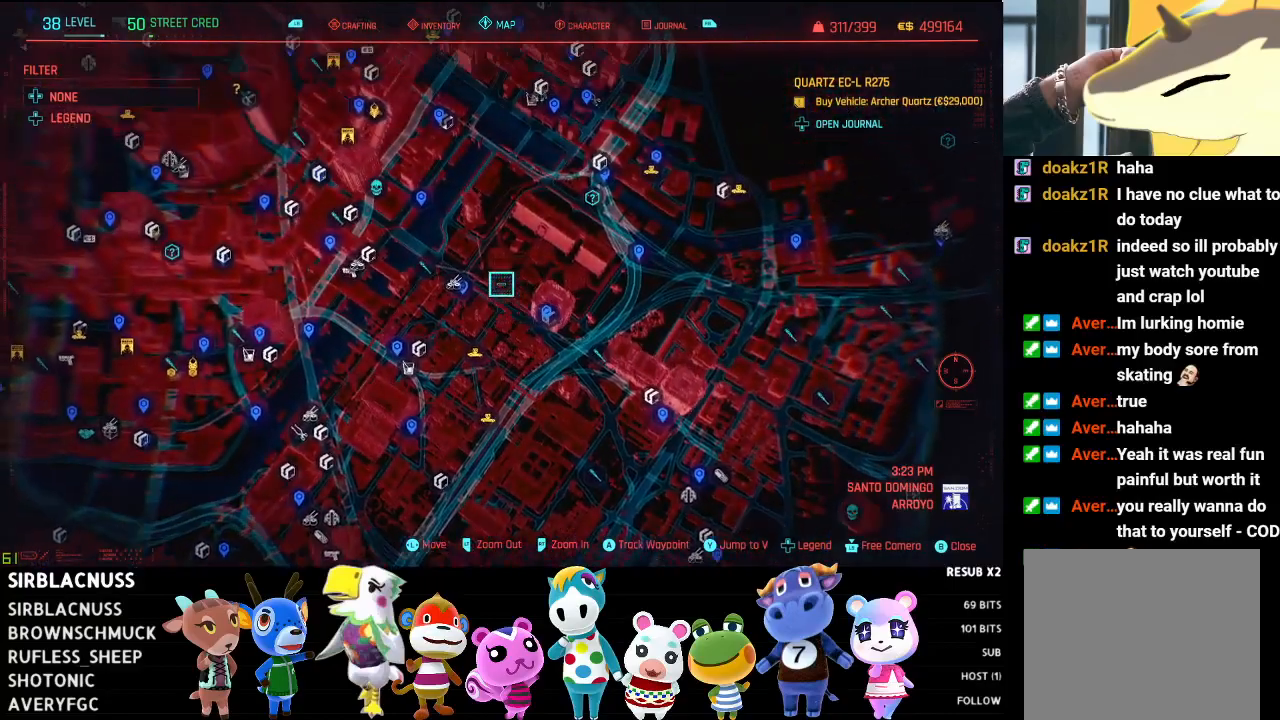
{"buttons": [], "left_stick": "up", "right_stick": "center", "events": []}
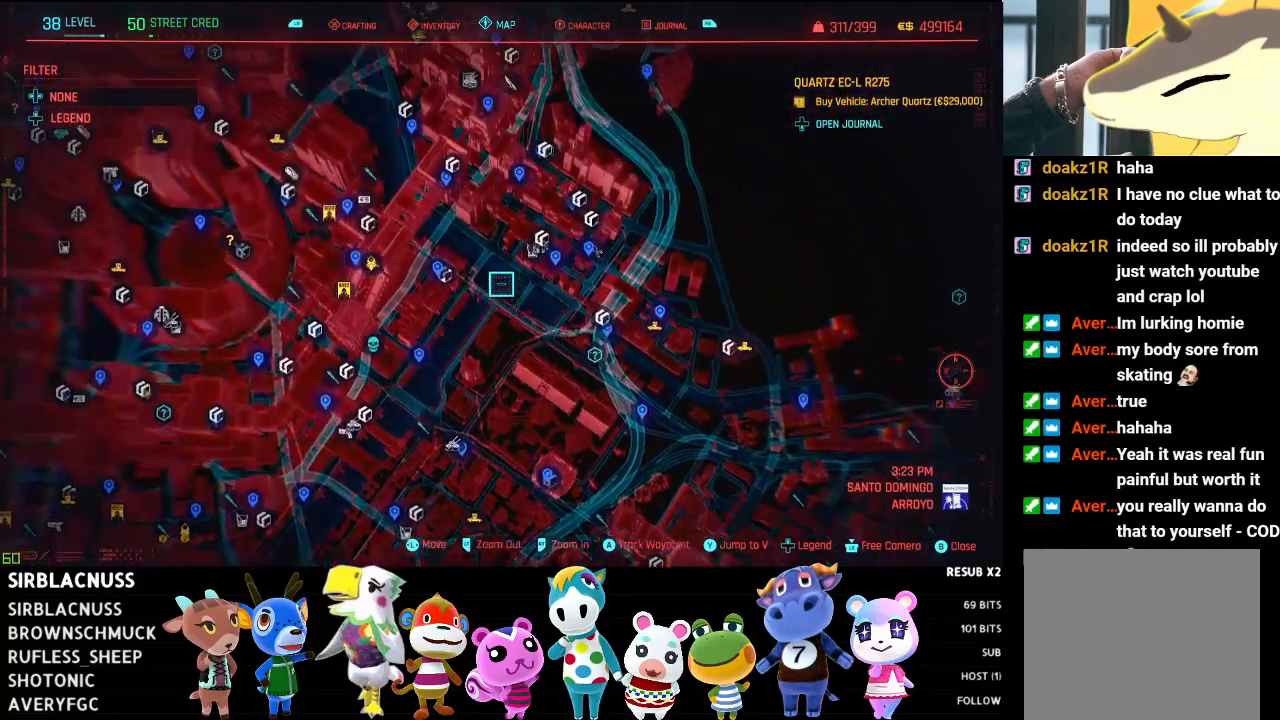
{"buttons": [], "left_stick": "up", "right_stick": "center", "events": []}
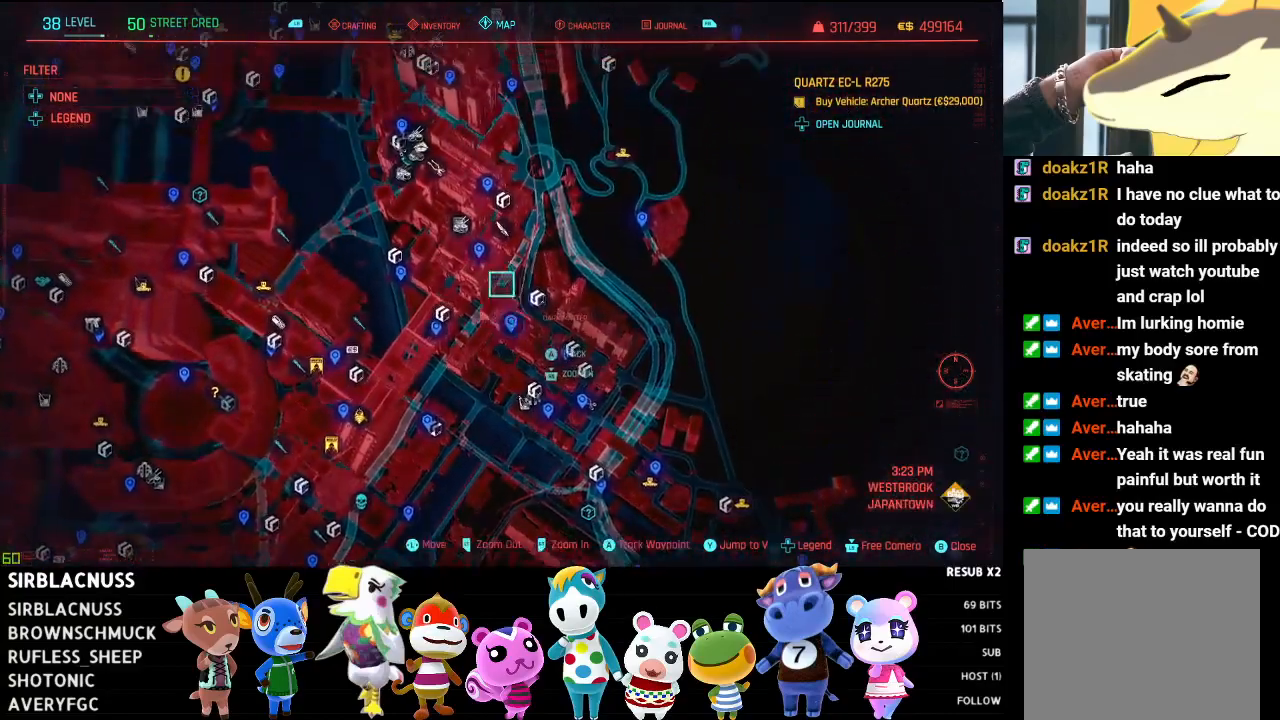
{"buttons": [], "left_stick": "up", "right_stick": "center", "events": []}
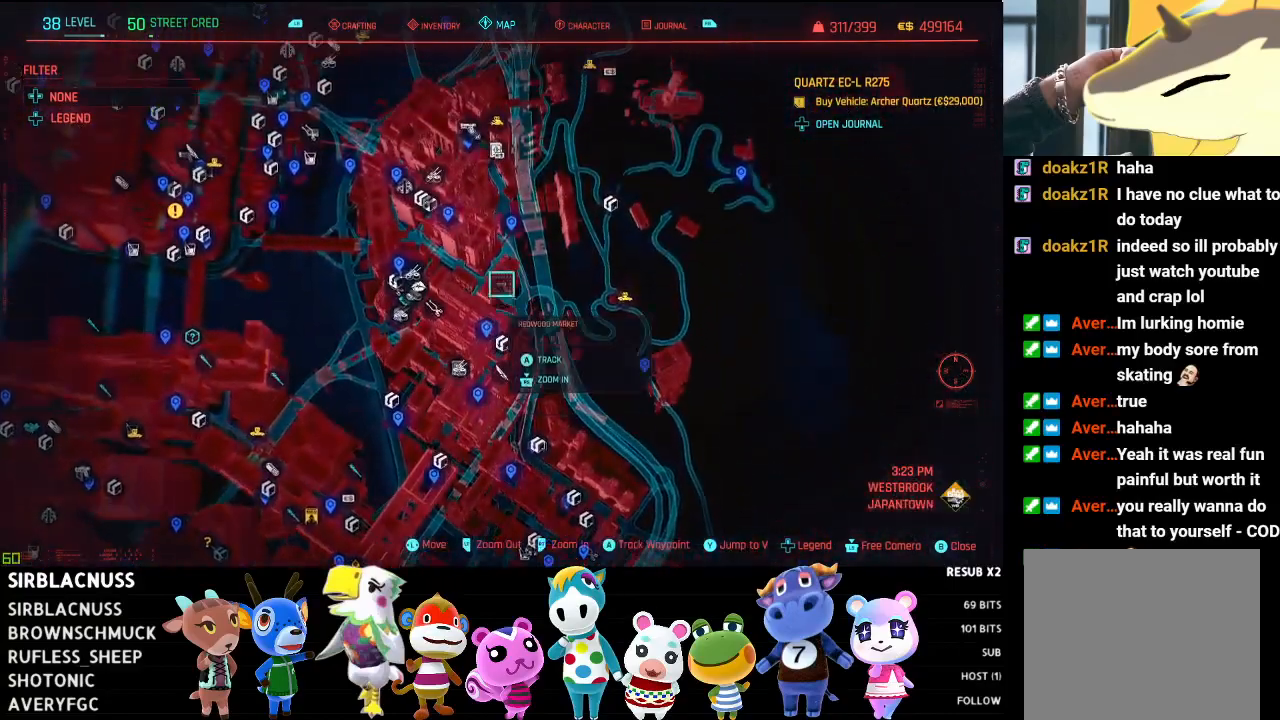
{"buttons": [], "left_stick": "up", "right_stick": "center", "events": []}
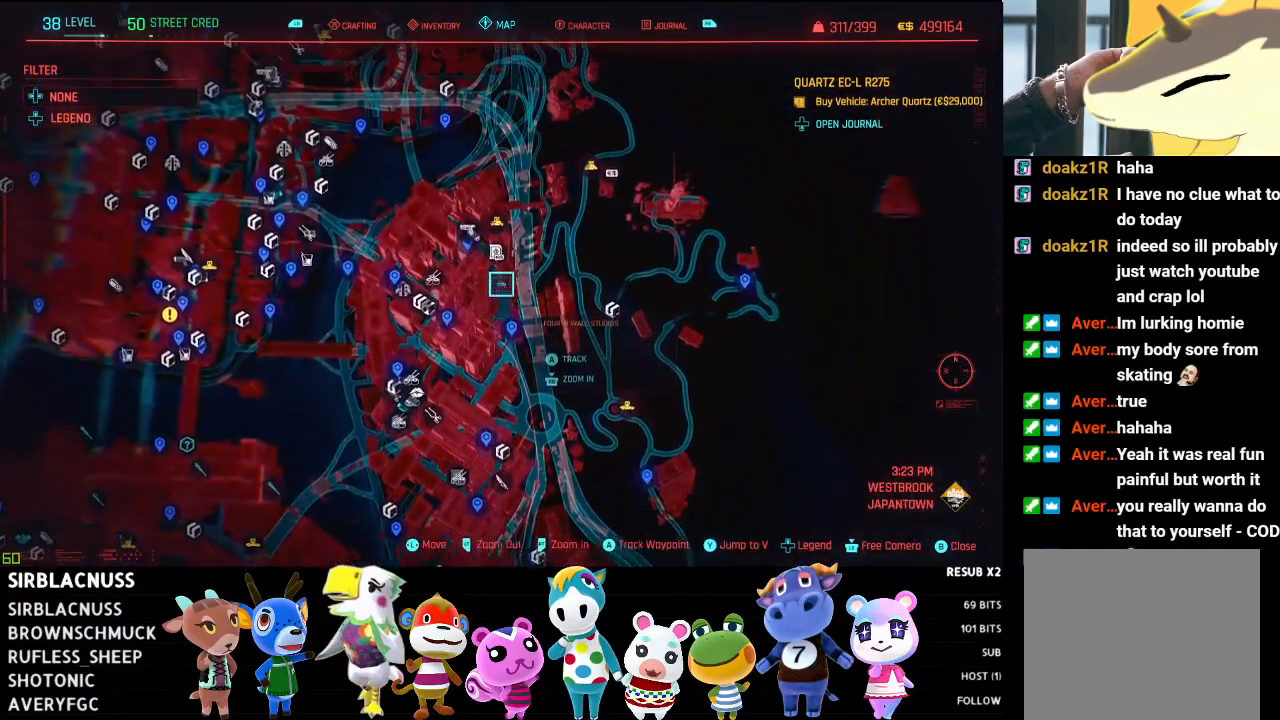
{"buttons": [], "left_stick": "up-left", "right_stick": "center", "events": [[267, "left_stick", "up-left"]]}
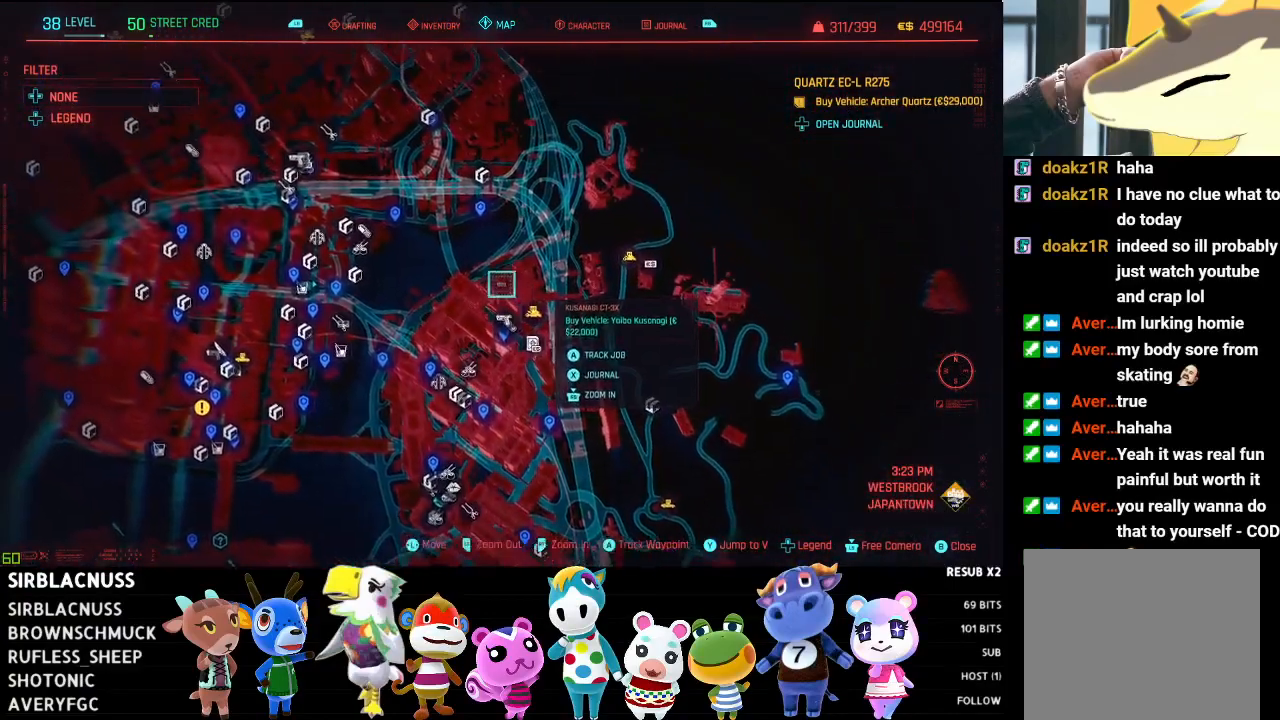
{"buttons": [], "left_stick": "left", "right_stick": "center", "events": [[250, "left_stick", "left"]]}
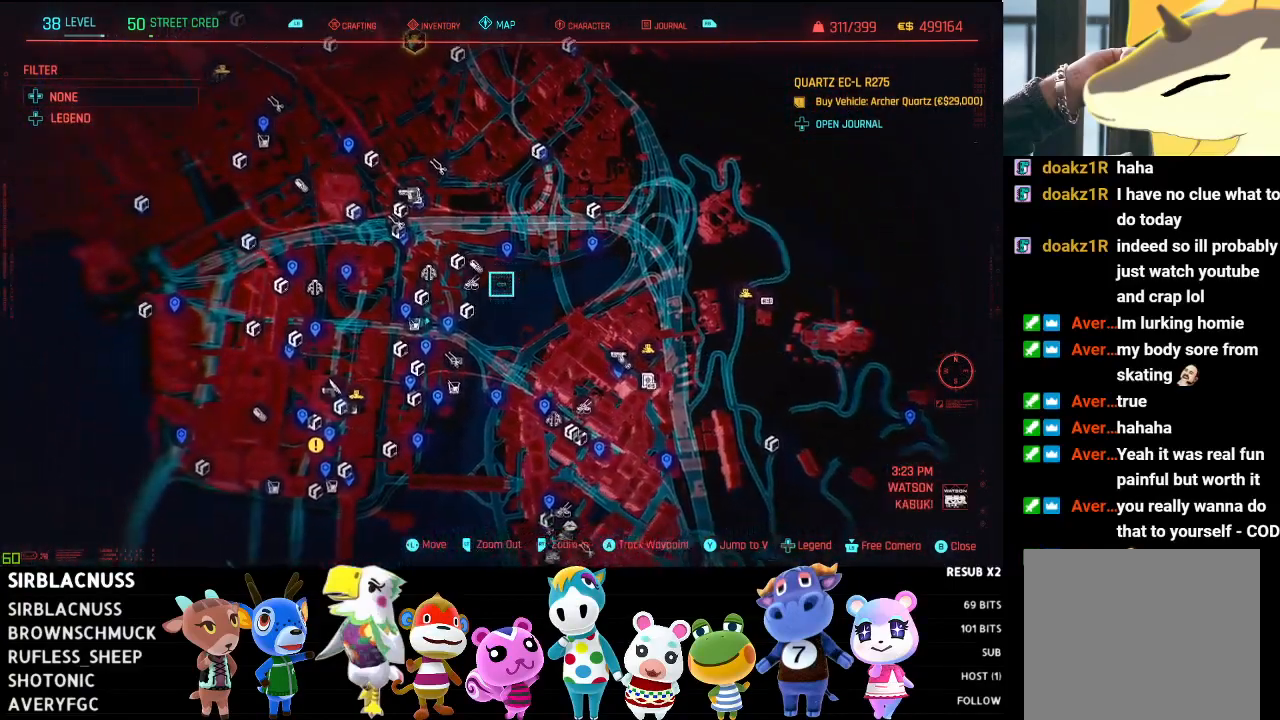
{"buttons": [], "left_stick": "up", "right_stick": "center", "events": [[17, "left_stick", "down-left"], [267, "left_stick", "center"], [367, "left_stick", "up"]]}
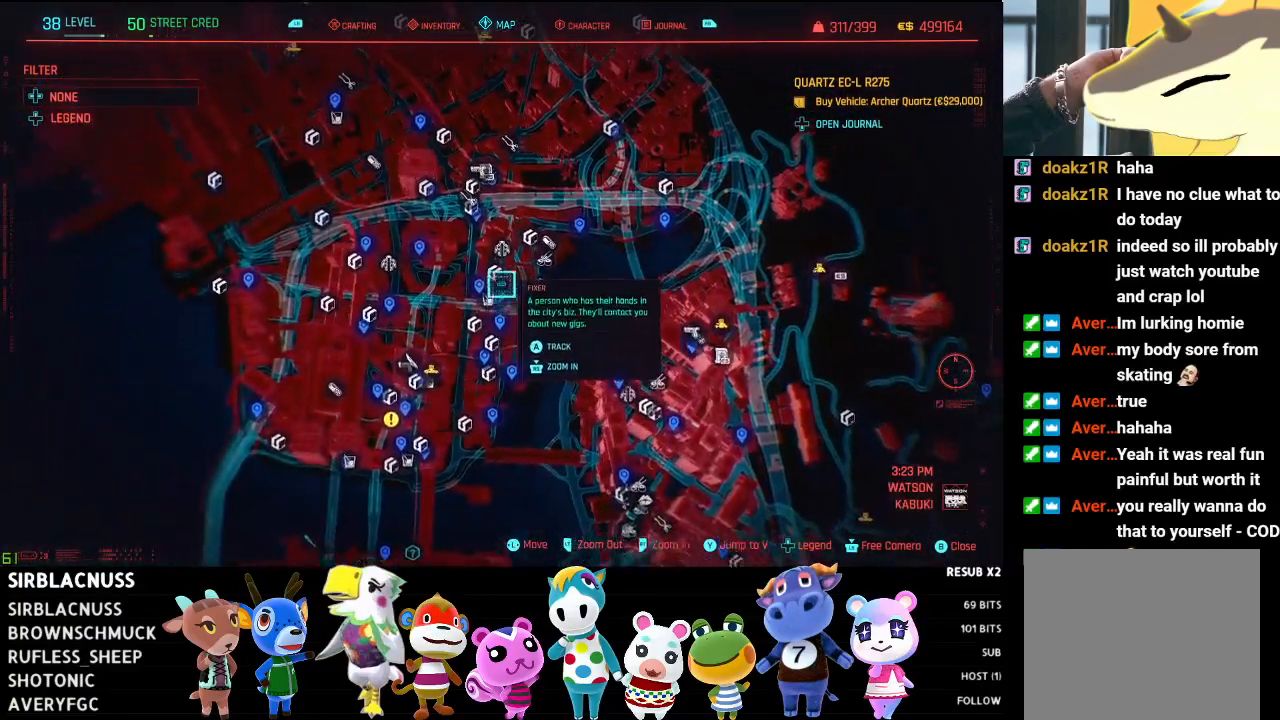
{"buttons": [], "left_stick": "center", "right_stick": "center", "events": [[483, "left_stick", "center"]]}
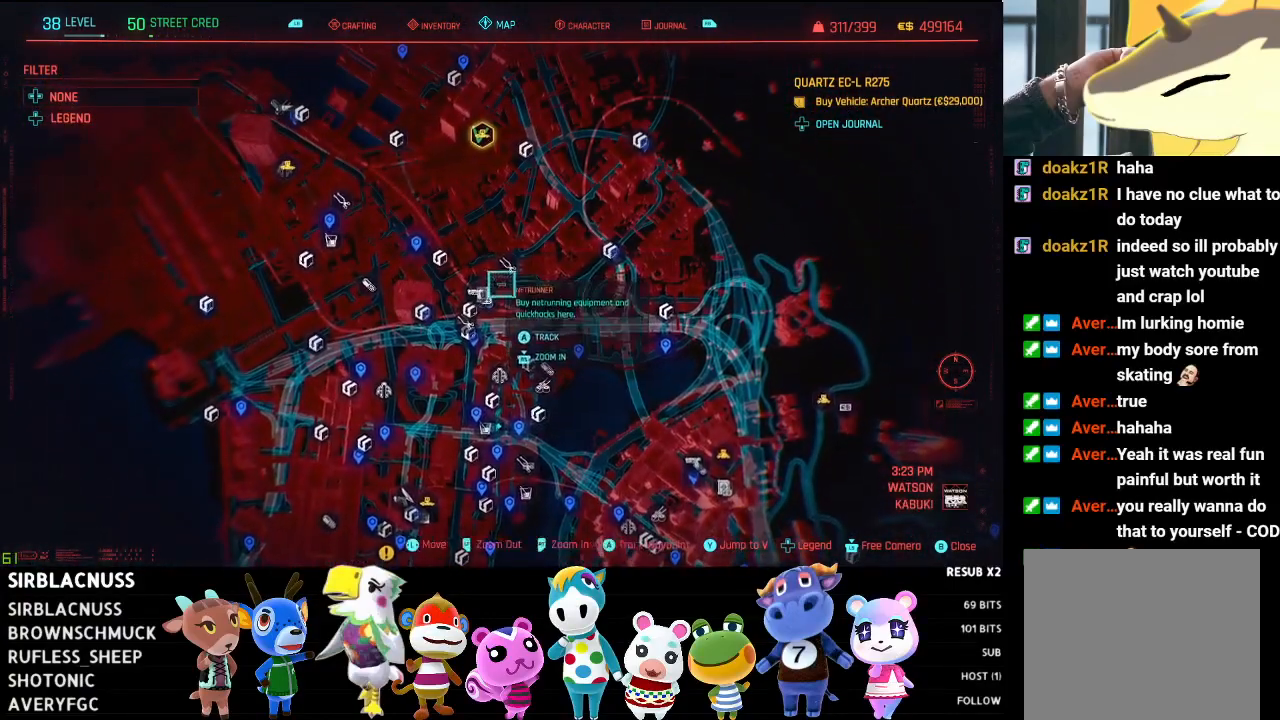
{"buttons": [], "left_stick": "center", "right_stick": "center", "events": []}
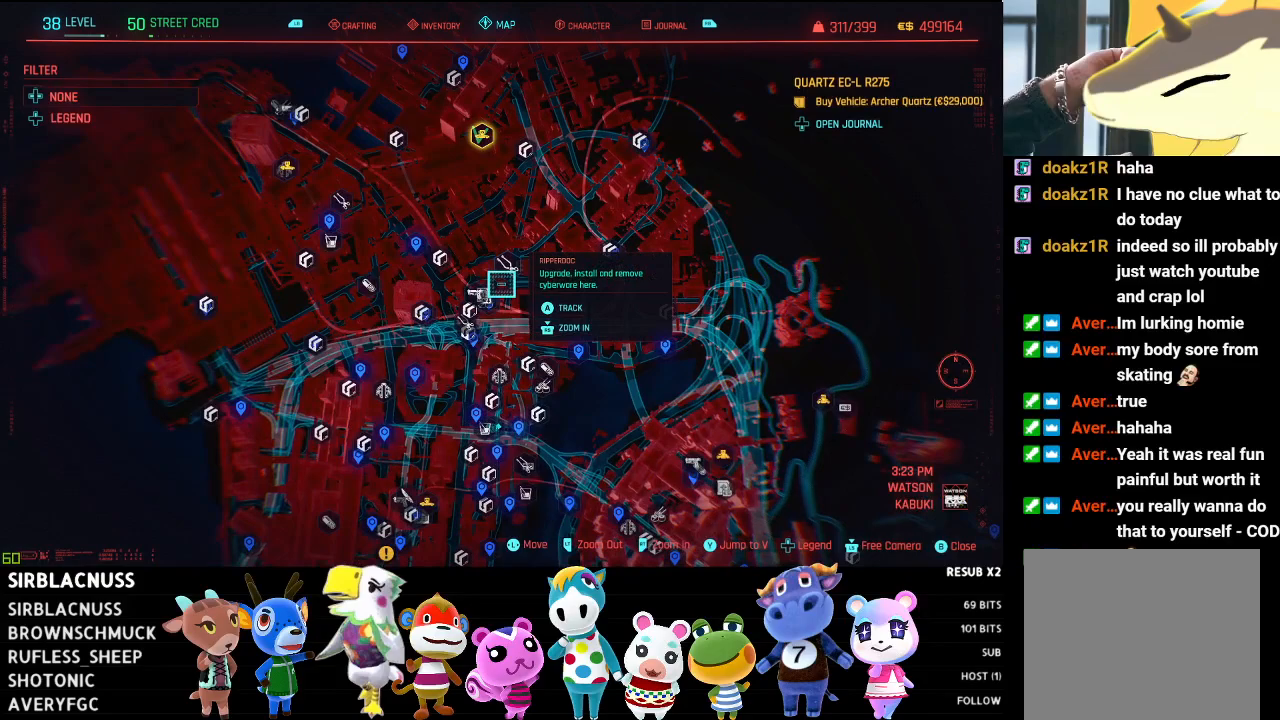
{"buttons": [], "left_stick": "center", "right_stick": "center", "events": []}
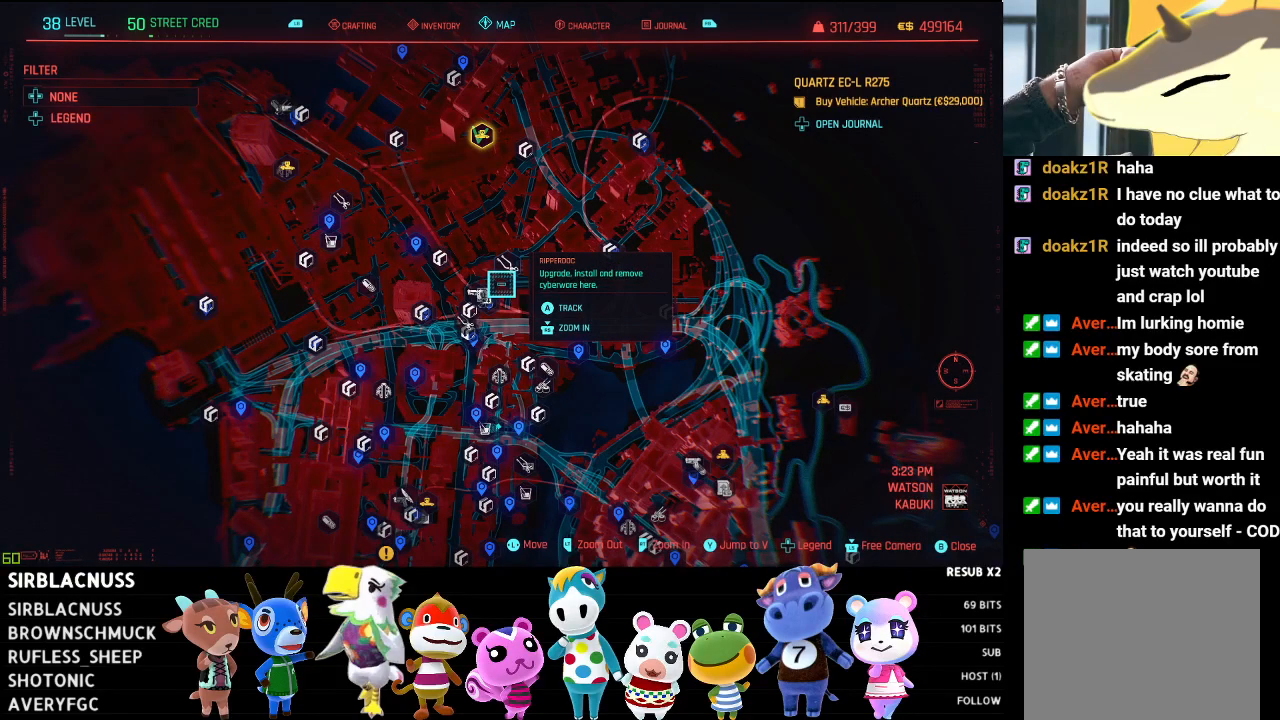
{"buttons": [], "left_stick": "up-left", "right_stick": "center", "events": [[283, "left_stick", "up-left"]]}
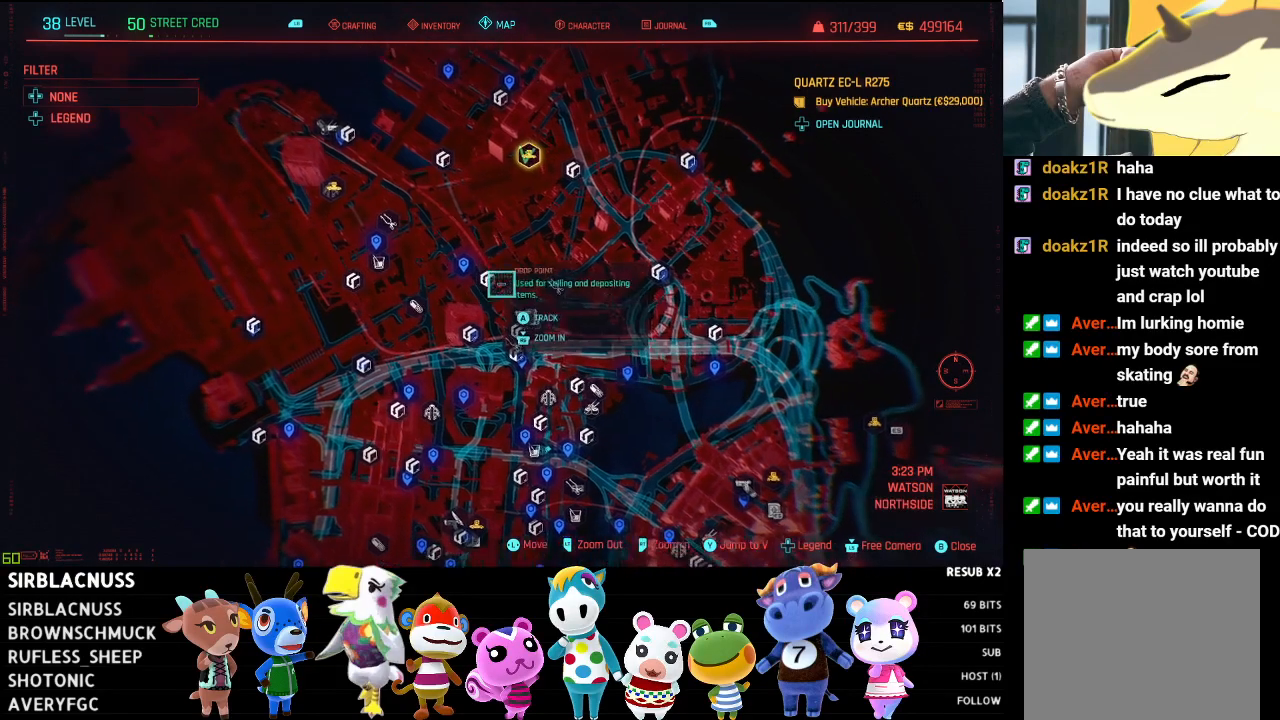
{"buttons": [], "left_stick": "right", "right_stick": "center", "events": [[67, "left_stick", "center"], [300, "left_stick", "right"]]}
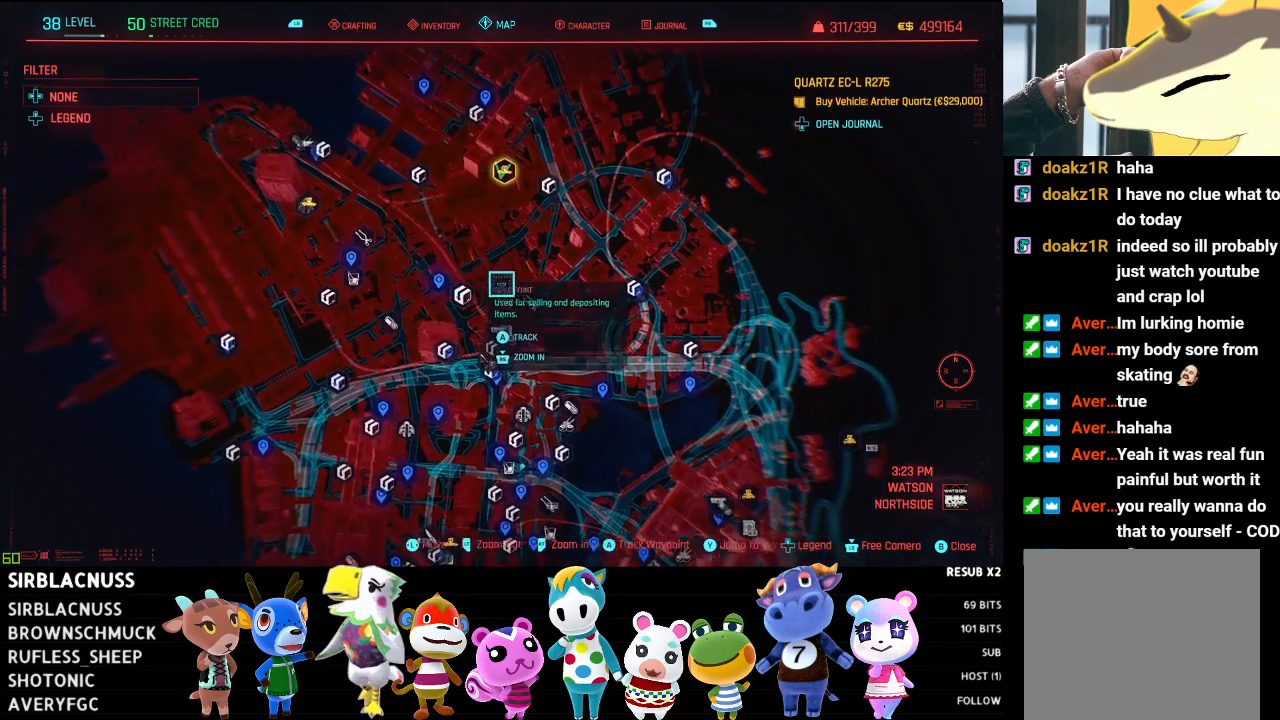
{"buttons": [], "left_stick": "down-right", "right_stick": "center", "events": [[67, "left_stick", "center"], [317, "left_stick", "down-right"]]}
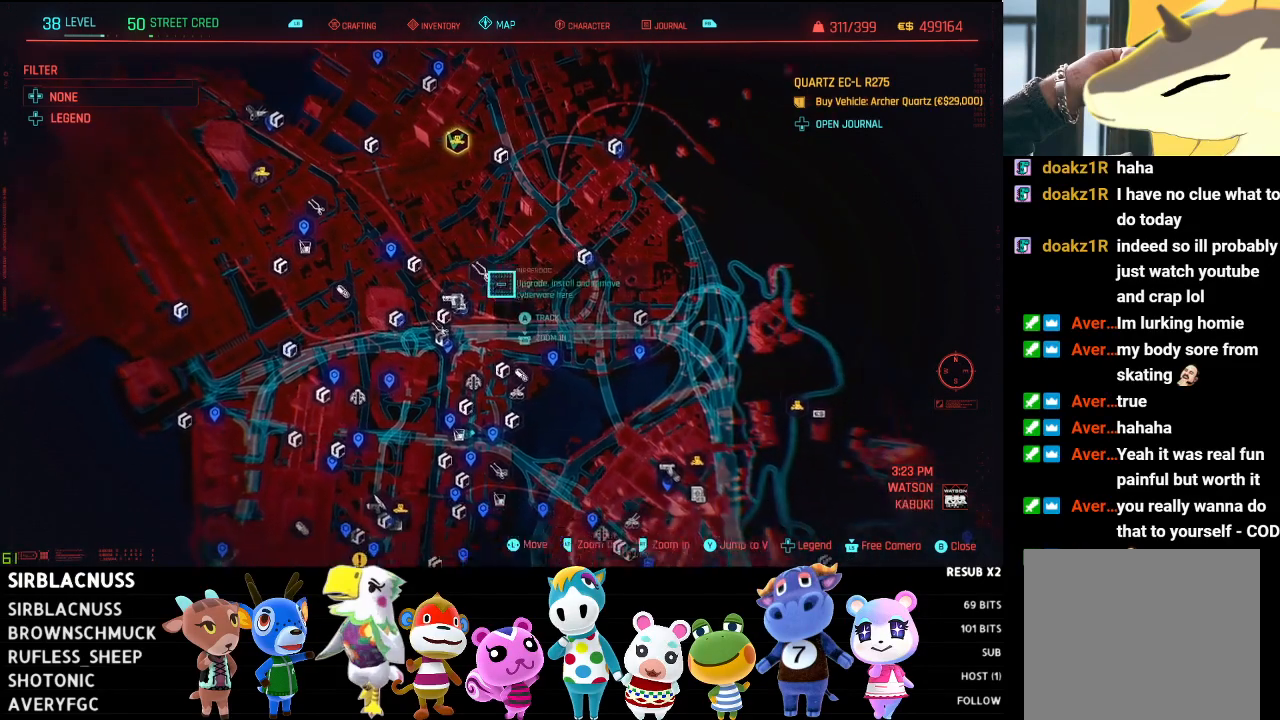
{"buttons": [], "left_stick": "up", "right_stick": "center", "events": [[67, "left_stick", "center"], [467, "left_stick", "up"]]}
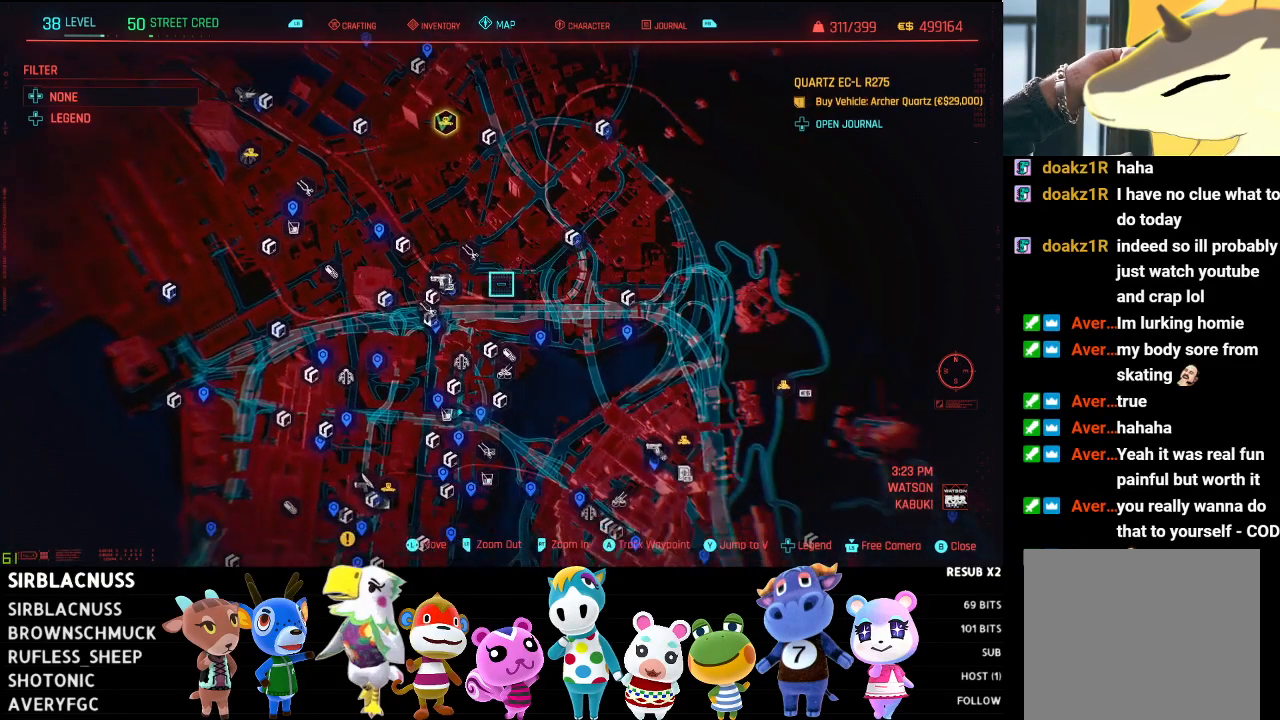
{"buttons": ["R2"], "left_stick": "up", "right_stick": "center", "events": [[350, "left_stick", "center"], [450, "R2", "down"], [500, "left_stick", "up"]]}
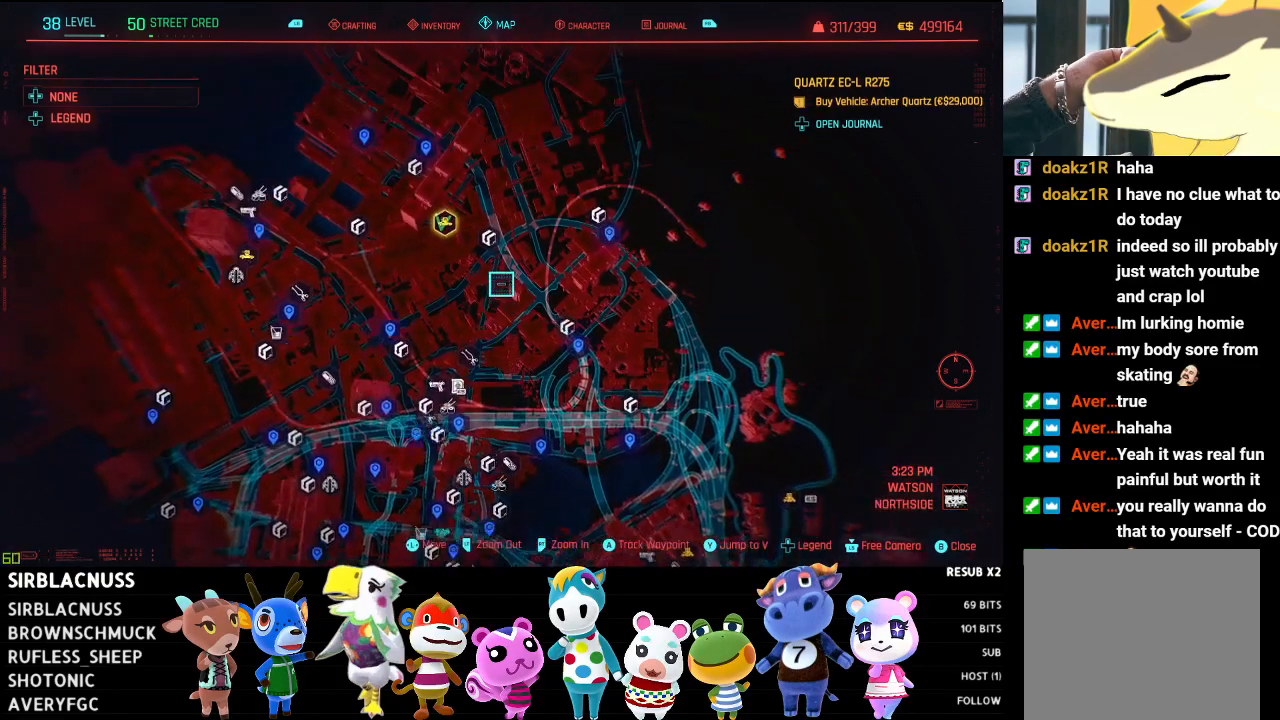
{"buttons": ["R2"], "left_stick": "center", "right_stick": "center", "events": [[150, "R2", "up"], [450, "left_stick", "center"], [483, "R2", "down"]]}
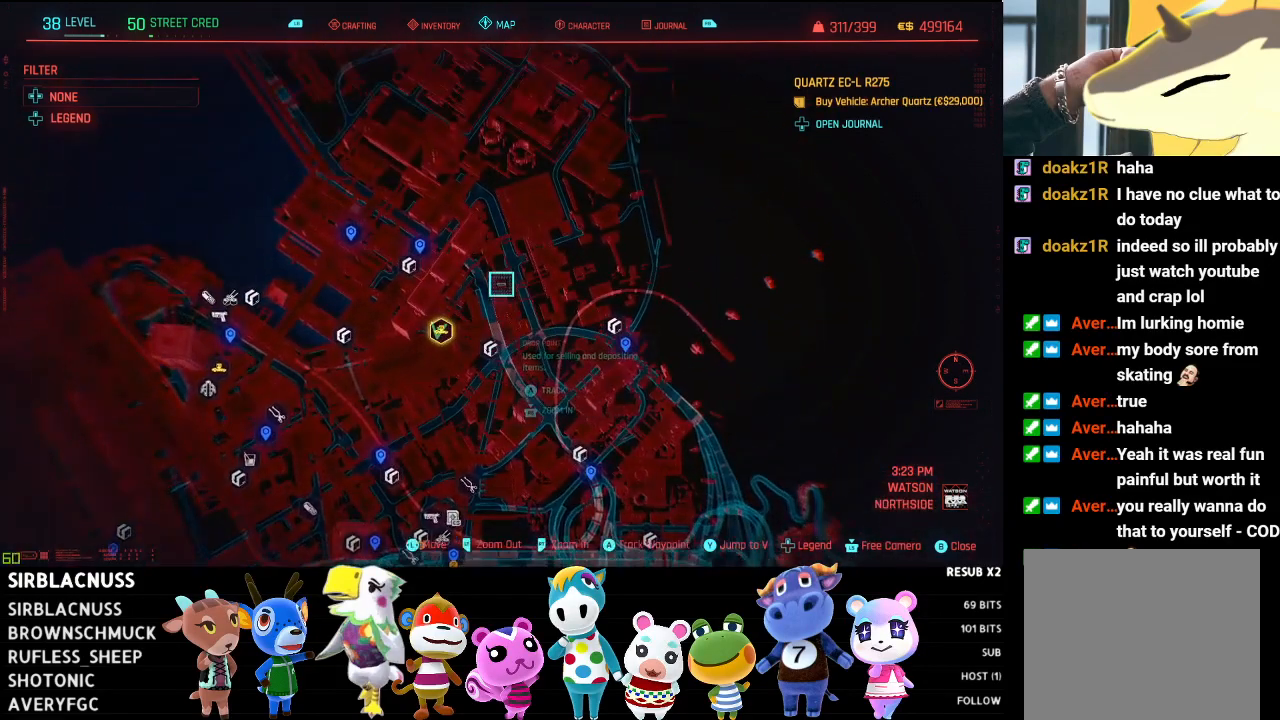
{"buttons": [], "left_stick": "down-left", "right_stick": "center", "events": [[150, "R2", "up"], [233, "left_stick", "left"], [417, "left_stick", "down-left"]]}
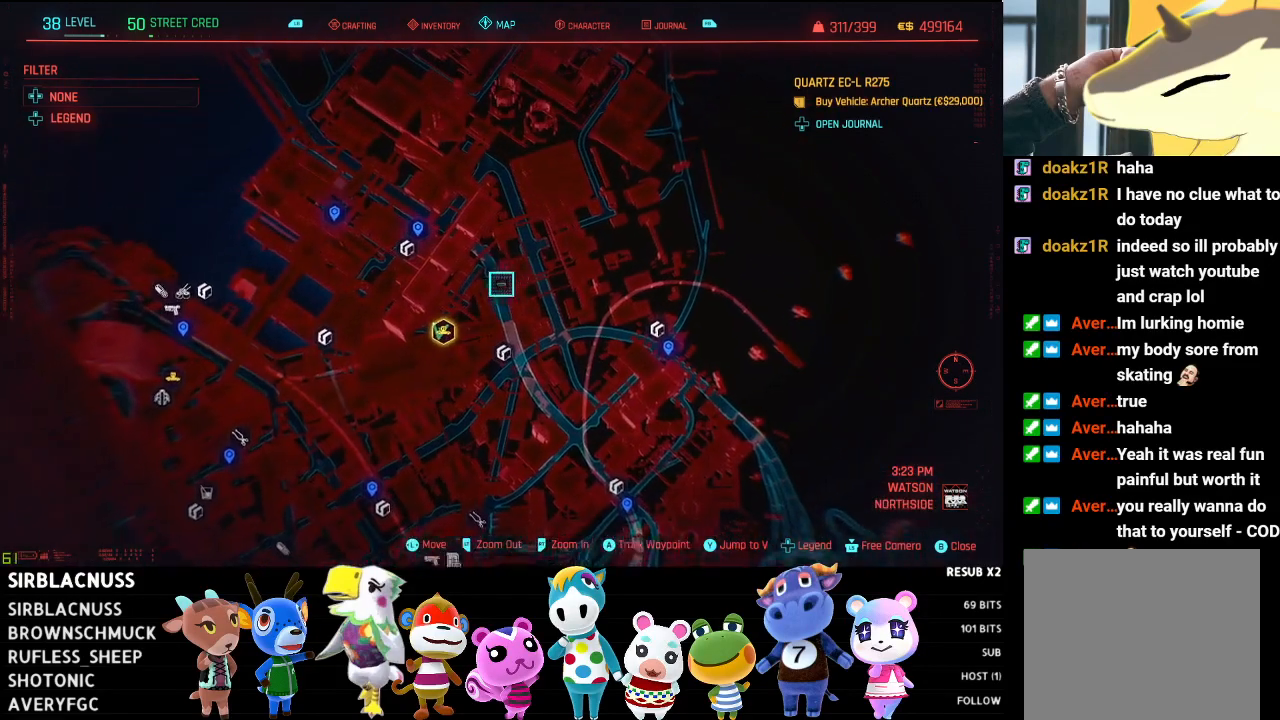
{"buttons": [], "left_stick": "center", "right_stick": "center", "events": [[33, "left_stick", "down"], [367, "left_stick", "center"]]}